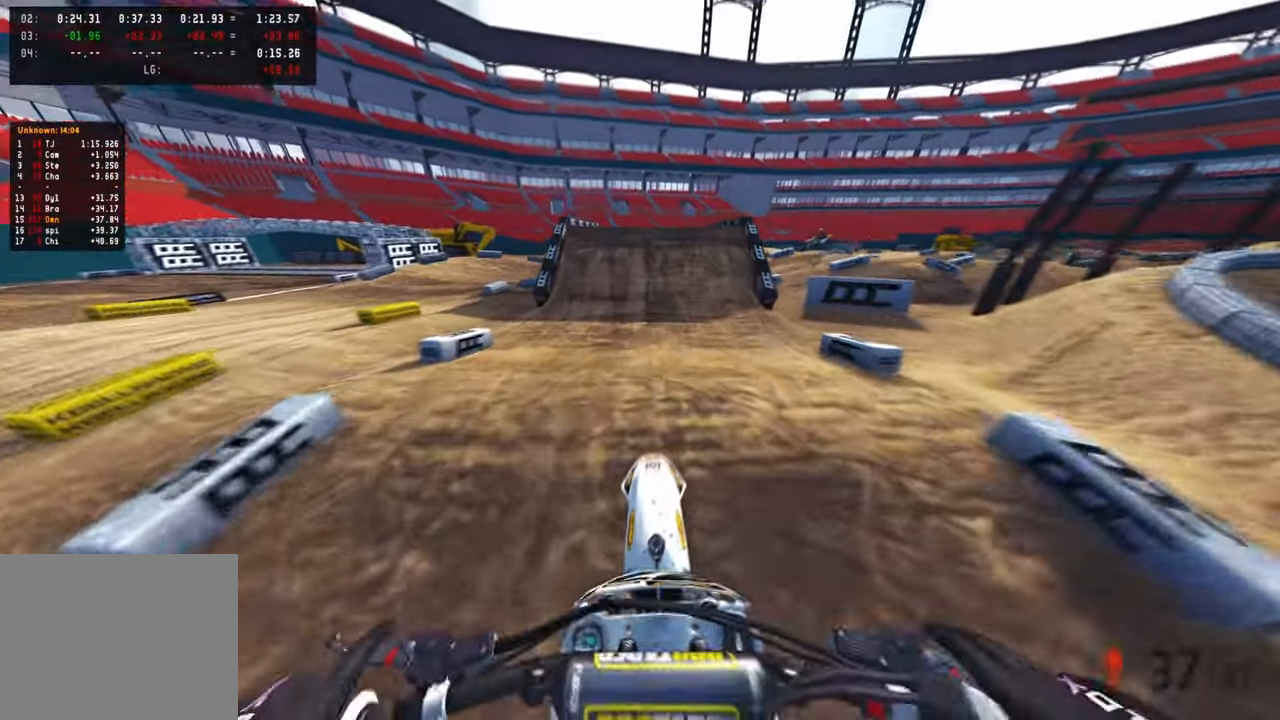
Gameplay with a controller (PlayStation layout); each line is a JSON object with the inputs held at the frame after it. "events" lists button and stick changes between this image and that frame as [ms after this image, input, new state], when the widget could be followed in between. Not read: TOUCHPAD.
{"buttons": ["R2"], "left_stick": "center", "right_stick": "center", "events": [[66, "R3", "up"], [100, "L2", "up"], [300, "right_stick", "down-left"], [383, "R2", "down"], [500, "right_stick", "center"]]}
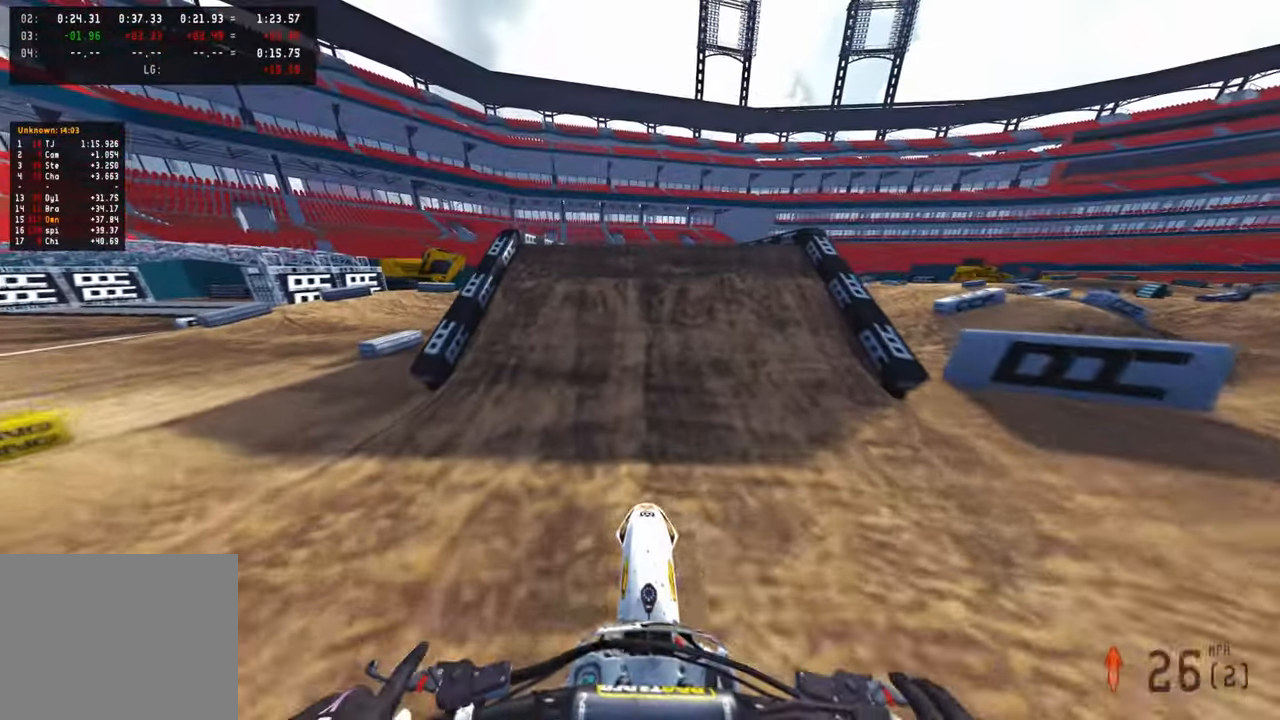
{"buttons": ["R2"], "left_stick": "center", "right_stick": "up", "events": [[200, "right_stick", "up"]]}
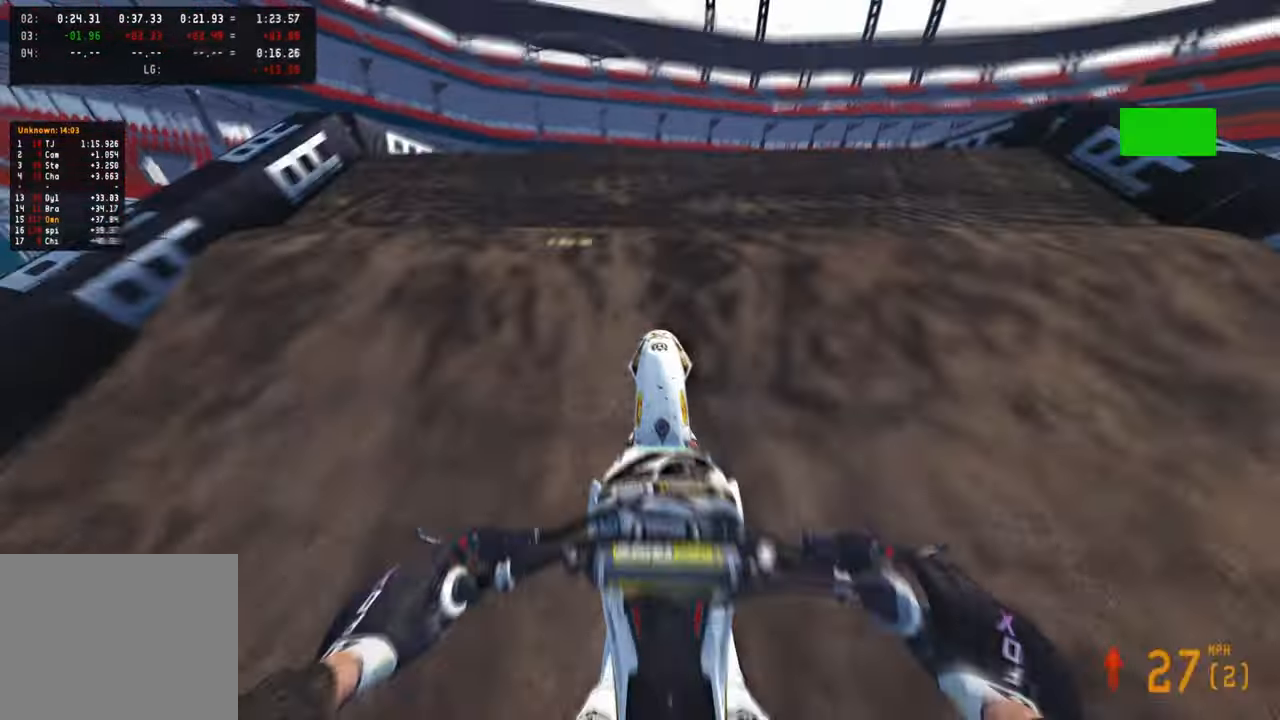
{"buttons": [], "left_stick": "up-left", "right_stick": "up", "events": [[100, "R3", "down"], [133, "L2", "down"], [166, "R2", "up"], [200, "R3", "up"], [250, "L1", "down"], [266, "R3", "down"], [316, "L1", "up"], [350, "L2", "up"], [366, "R3", "up"], [450, "left_stick", "up-left"]]}
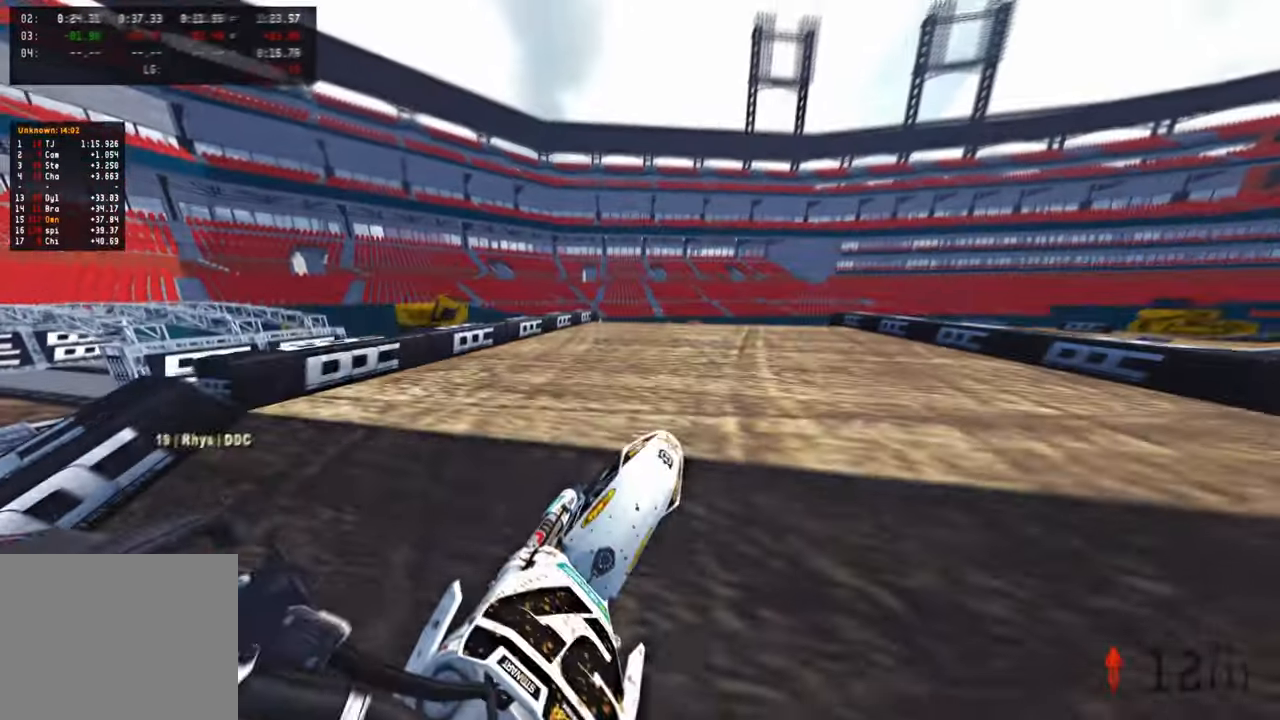
{"buttons": ["R2", "R3"], "left_stick": "up", "right_stick": "up", "events": [[66, "left_stick", "up"], [183, "R2", "down"], [233, "right_stick", "center"], [300, "R2", "up"], [366, "R2", "down"], [466, "right_stick", "up"], [483, "R3", "down"]]}
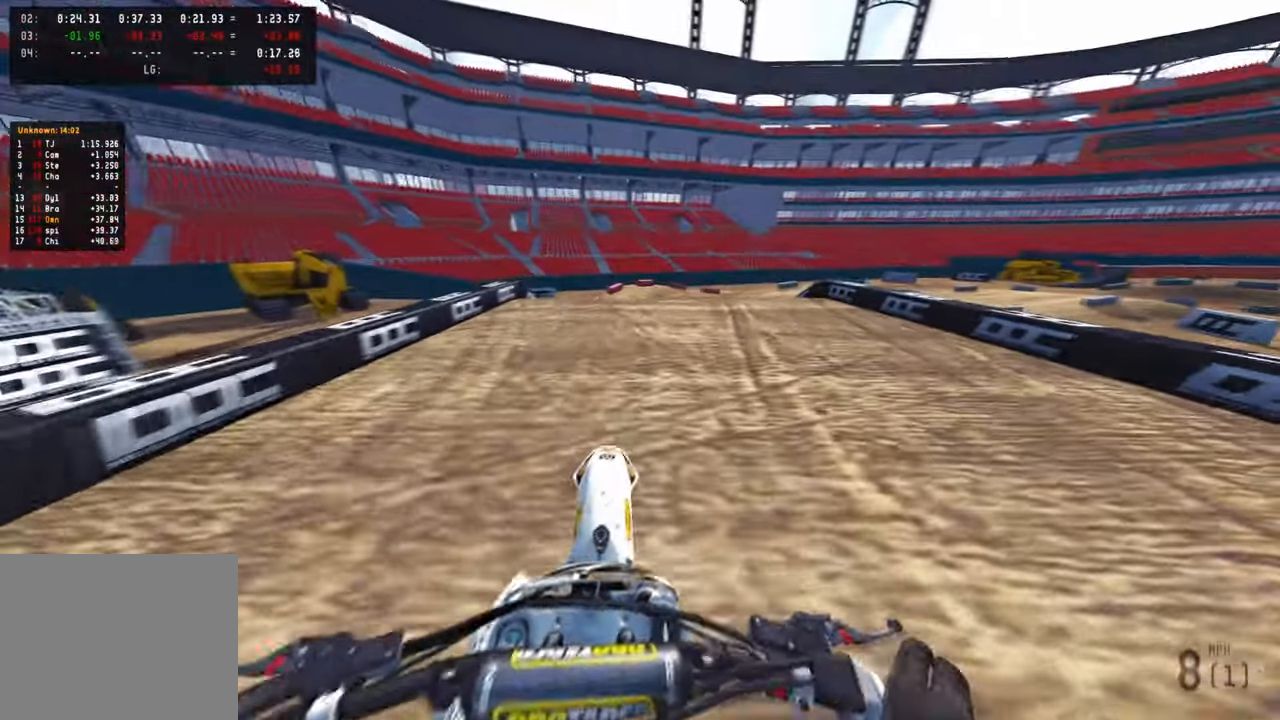
{"buttons": ["R2"], "left_stick": "up", "right_stick": "center", "events": [[100, "R3", "up"], [316, "right_stick", "center"]]}
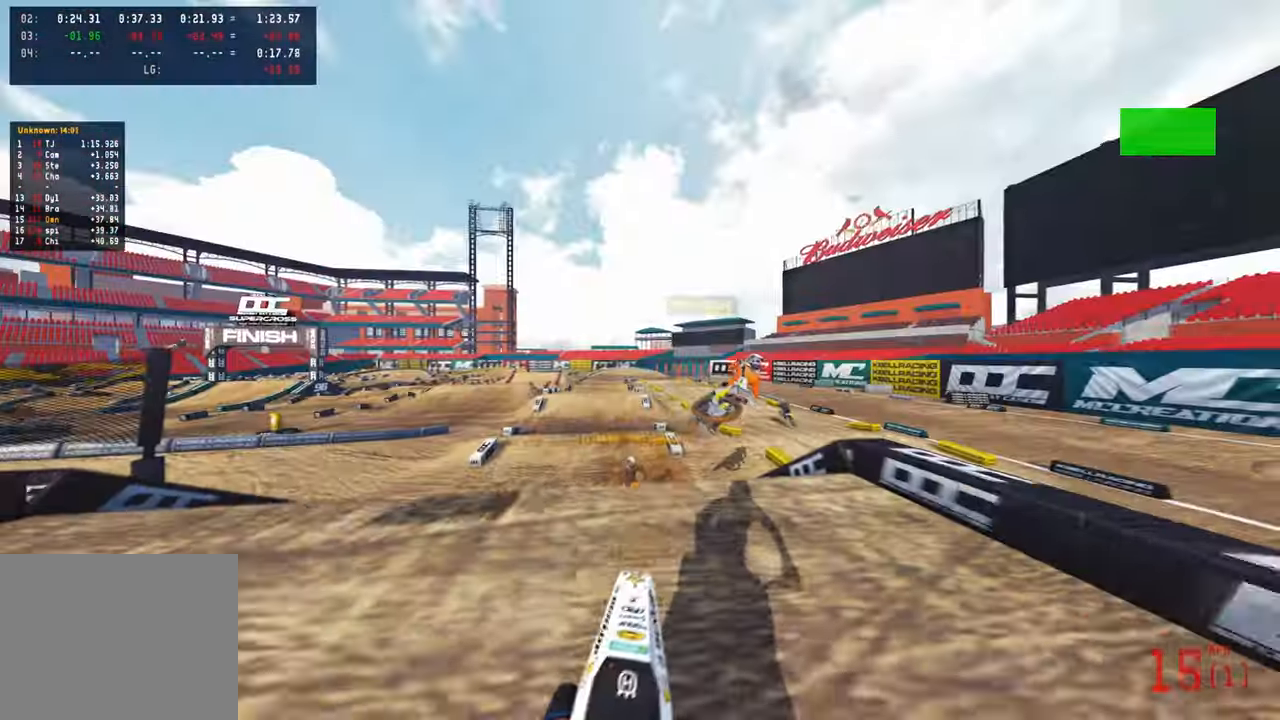
{"buttons": ["R1", "R2"], "left_stick": "up", "right_stick": "left", "events": [[333, "right_stick", "left"], [433, "R1", "down"]]}
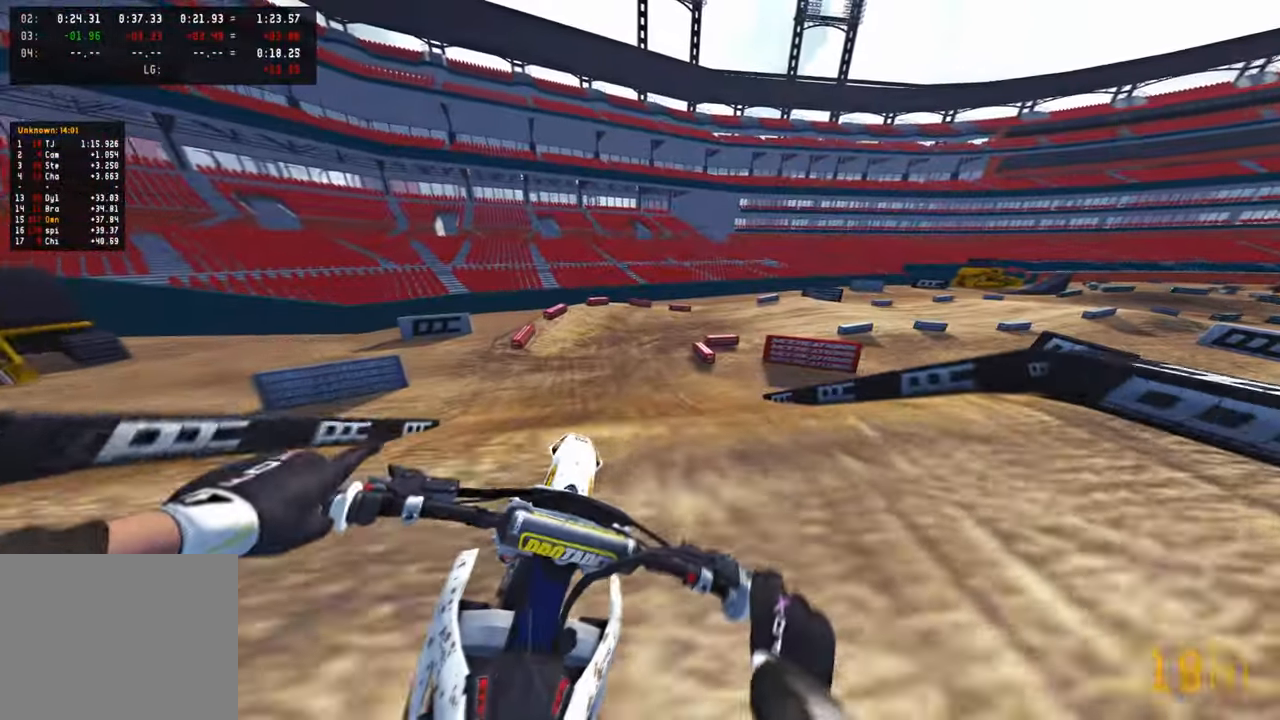
{"buttons": ["R2"], "left_stick": "up-right", "right_stick": "up", "events": [[33, "R1", "up"], [133, "right_stick", "center"], [150, "R3", "down"], [266, "left_stick", "up-right"], [300, "R3", "up"], [300, "right_stick", "up"]]}
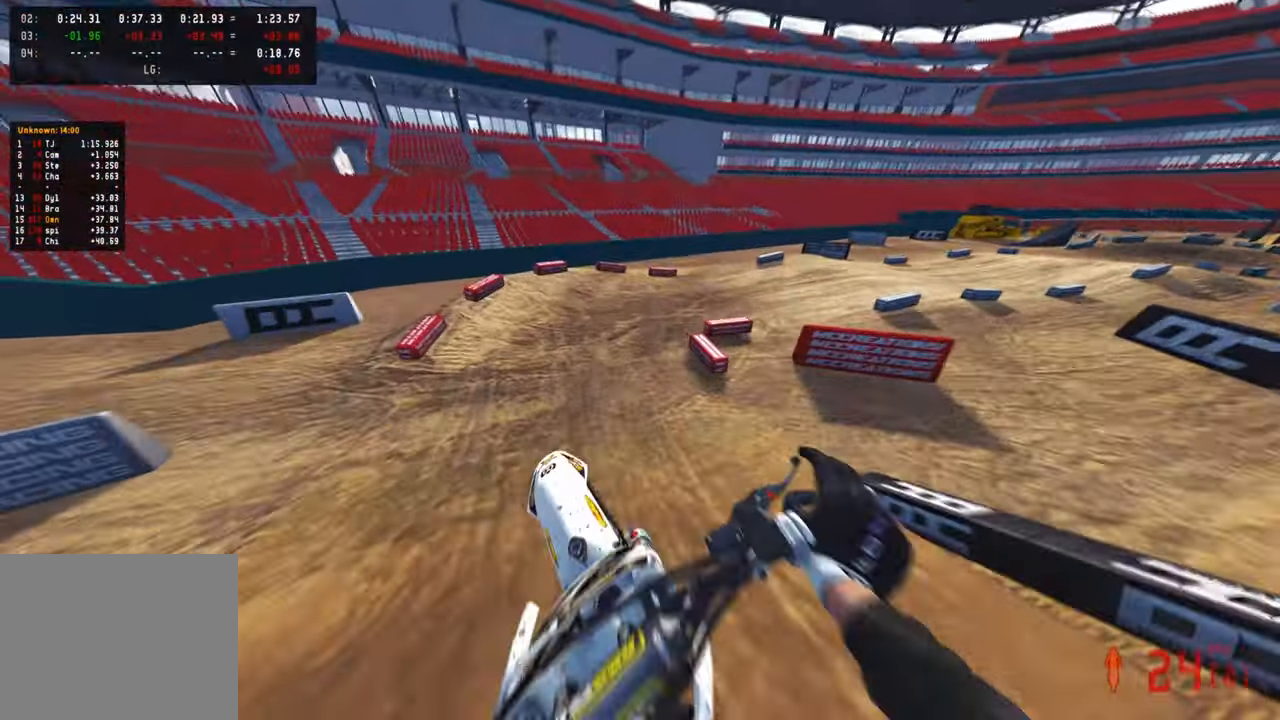
{"buttons": ["R2"], "left_stick": "up-right", "right_stick": "left", "events": [[433, "right_stick", "left"]]}
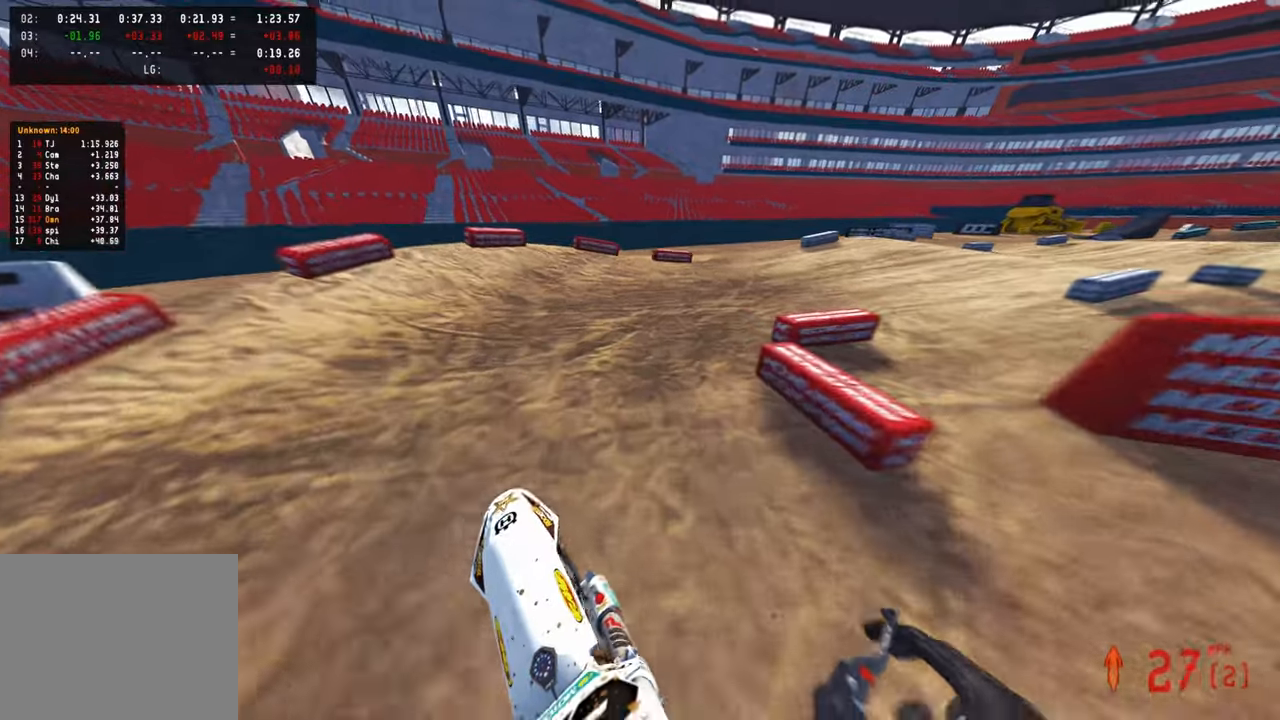
{"buttons": ["R2"], "left_stick": "up-right", "right_stick": "up-left", "events": [[66, "R3", "down"], [66, "right_stick", "up-left"], [150, "L2", "down"], [183, "R3", "up"], [200, "L2", "up"], [250, "R2", "up"], [416, "R2", "down"]]}
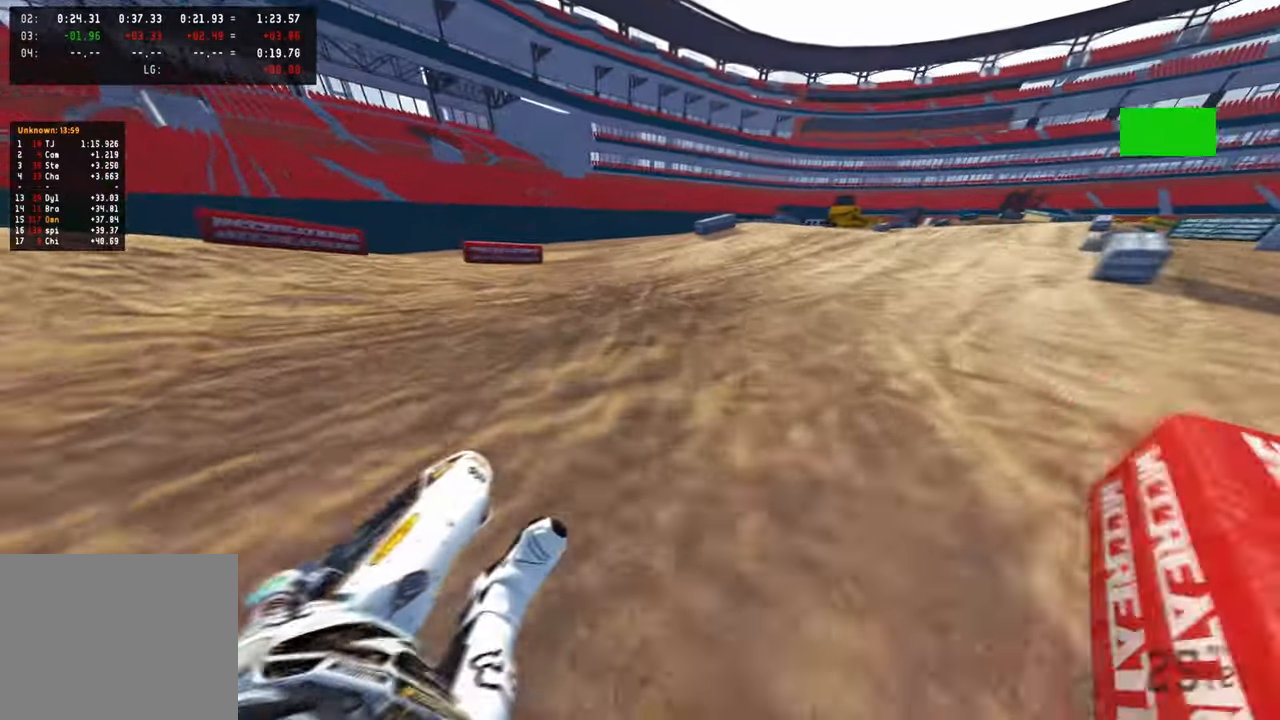
{"buttons": ["R2", "R3"], "left_stick": "up-right", "right_stick": "up-left", "events": [[450, "R3", "down"]]}
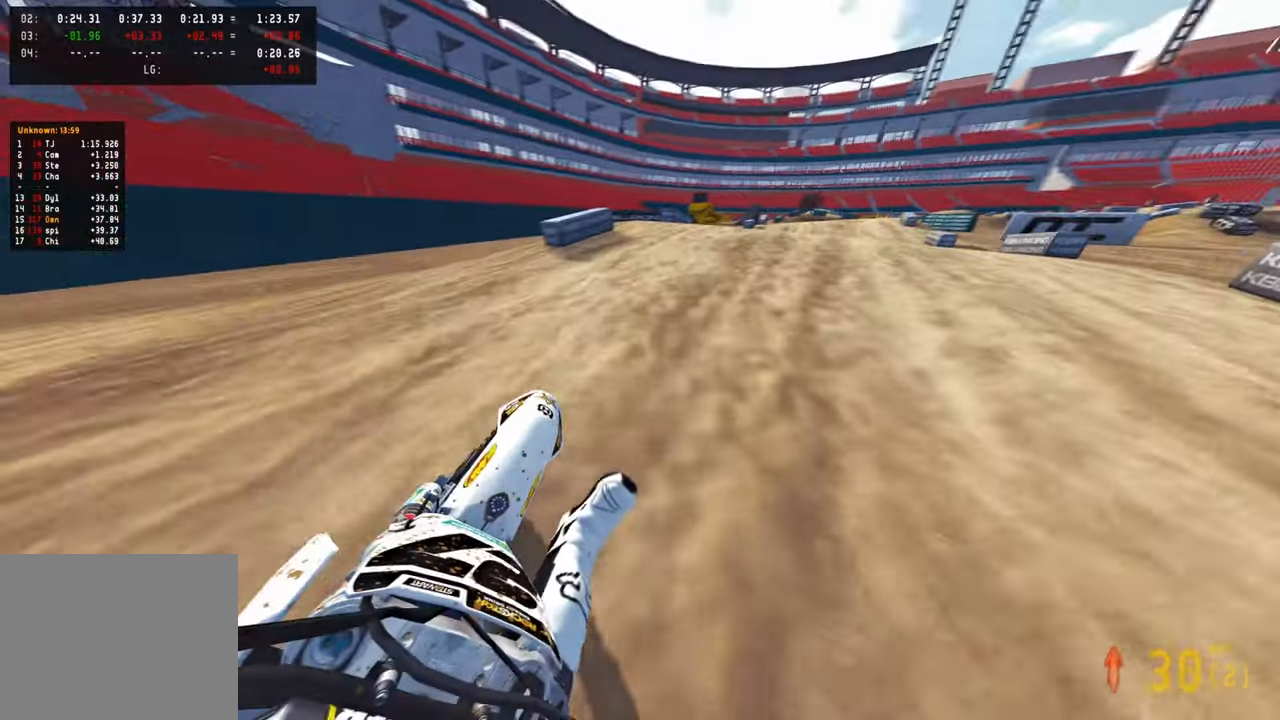
{"buttons": ["R2"], "left_stick": "up-right", "right_stick": "up-left", "events": [[66, "R3", "up"]]}
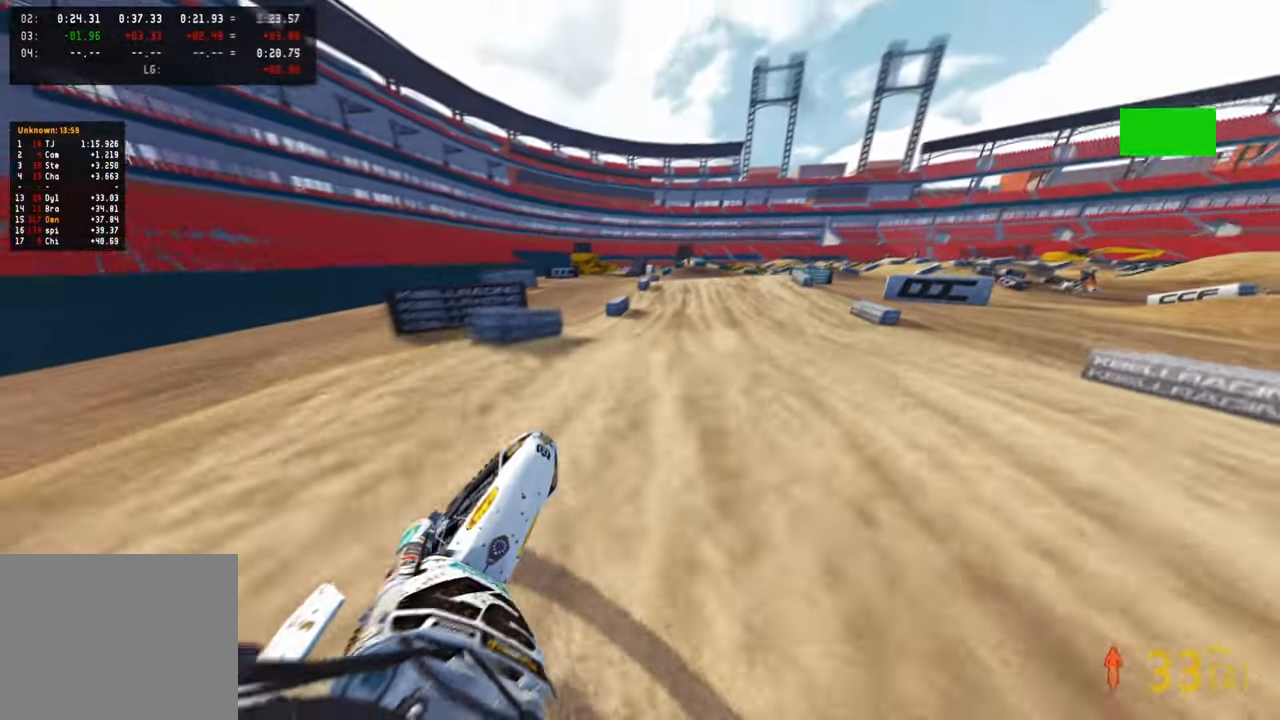
{"buttons": ["R2"], "left_stick": "up-left", "right_stick": "up", "events": [[66, "left_stick", "up"], [250, "left_stick", "up-left"], [350, "right_stick", "up"]]}
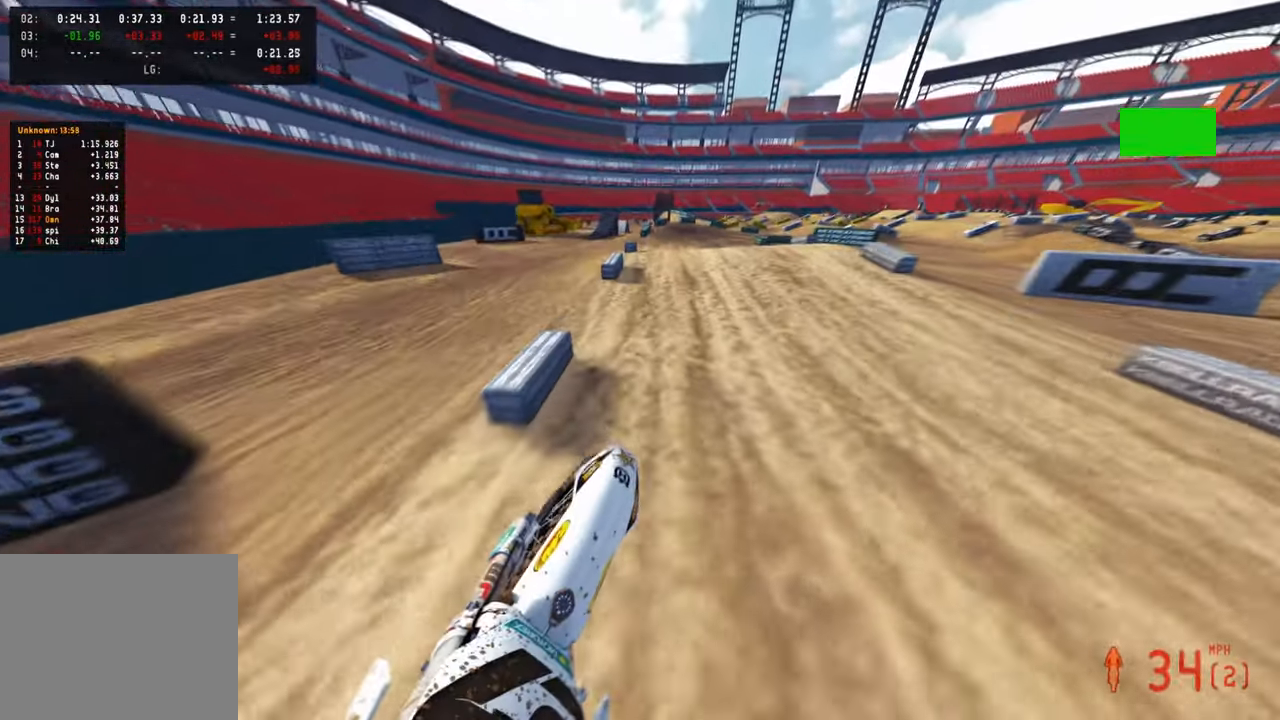
{"buttons": ["R2"], "left_stick": "up", "right_stick": "up", "events": [[33, "left_stick", "up"], [166, "right_stick", "center"], [333, "right_stick", "up"]]}
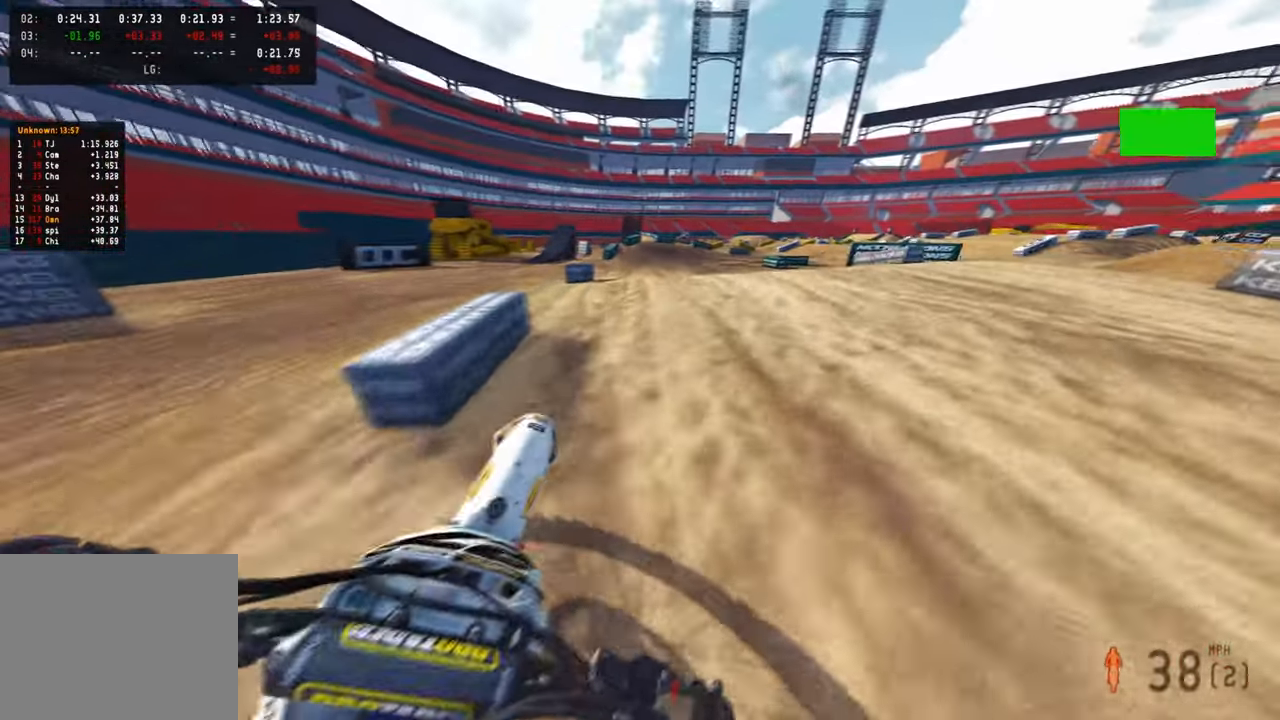
{"buttons": ["R2", "R3"], "left_stick": "up", "right_stick": "up-left", "events": [[50, "R3", "down"], [116, "R2", "up"], [116, "R3", "up"], [116, "right_stick", "up-left"], [416, "R2", "down"], [466, "R3", "down"]]}
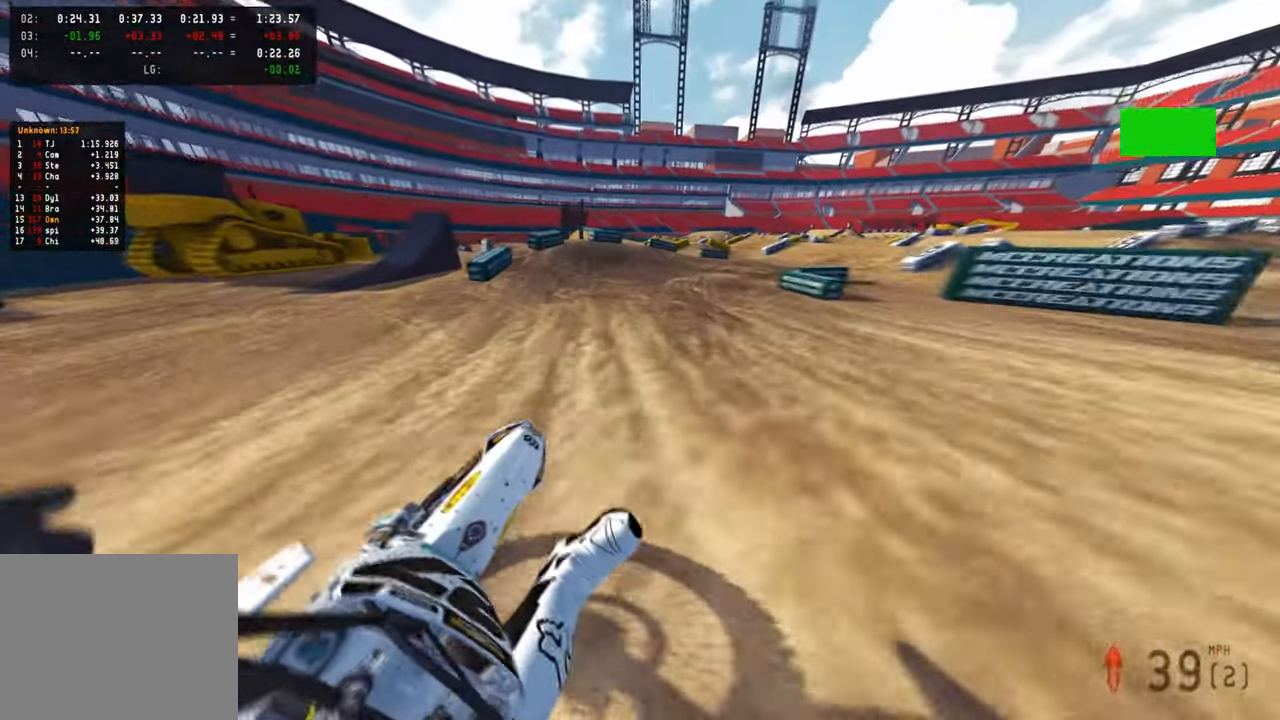
{"buttons": [], "left_stick": "up", "right_stick": "up-left", "events": [[66, "R3", "up"], [100, "R2", "up"], [116, "L2", "down"], [166, "R3", "down"], [250, "R3", "up"], [333, "L2", "up"]]}
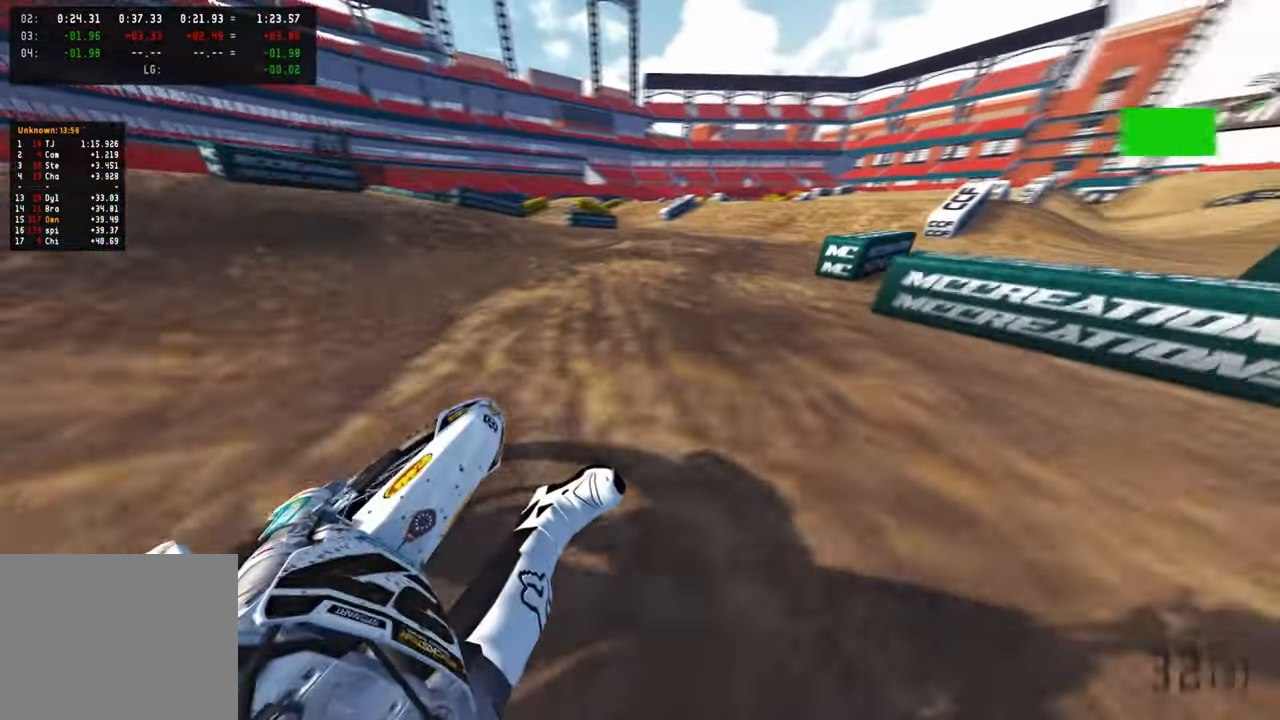
{"buttons": ["R2", "R3"], "left_stick": "up", "right_stick": "up-left", "events": [[16, "R2", "down"], [400, "R3", "down"]]}
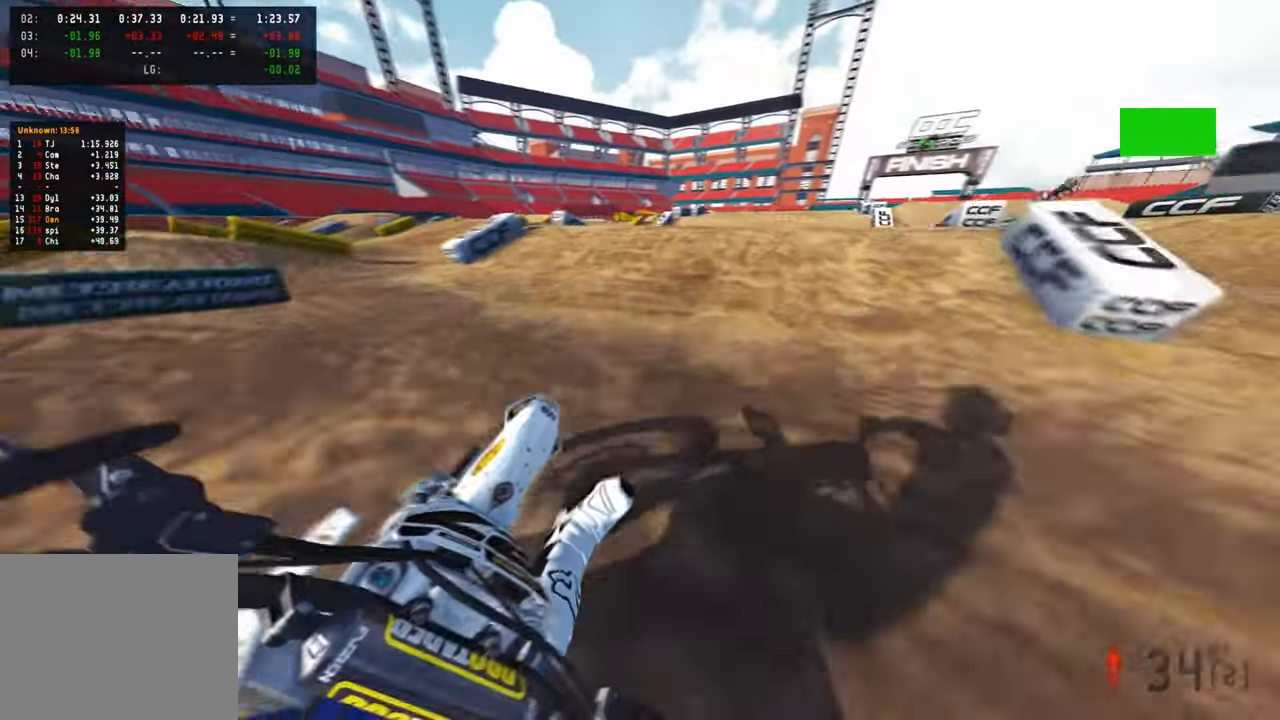
{"buttons": ["R2", "R3"], "left_stick": "up", "right_stick": "down-left", "events": [[50, "R3", "up"], [116, "right_stick", "up"], [233, "R3", "down"], [250, "left_stick", "up-right"], [283, "right_stick", "center"], [300, "R2", "up"], [300, "R3", "up"], [333, "right_stick", "down-left"], [416, "R2", "down"], [433, "R3", "down"], [433, "left_stick", "up"]]}
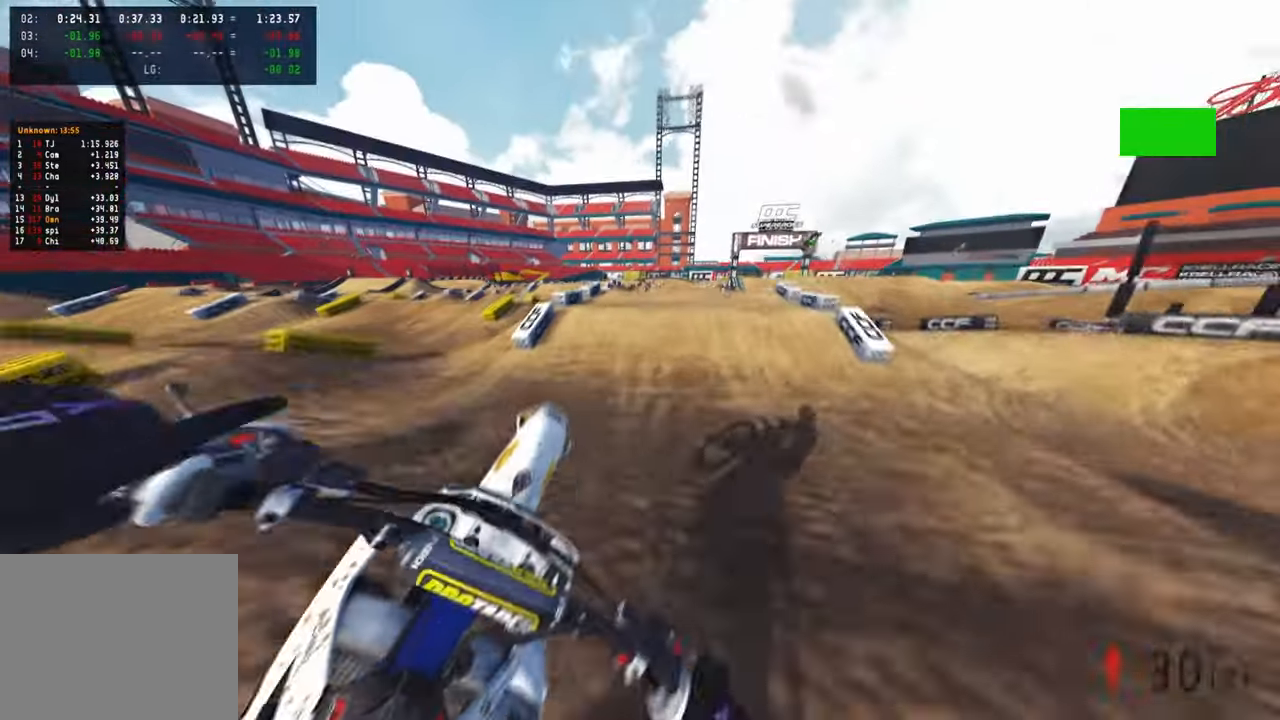
{"buttons": ["R2"], "left_stick": "center", "right_stick": "up", "events": [[33, "R3", "up"], [33, "left_stick", "up-left"], [266, "right_stick", "up-left"], [350, "right_stick", "up"], [500, "left_stick", "center"]]}
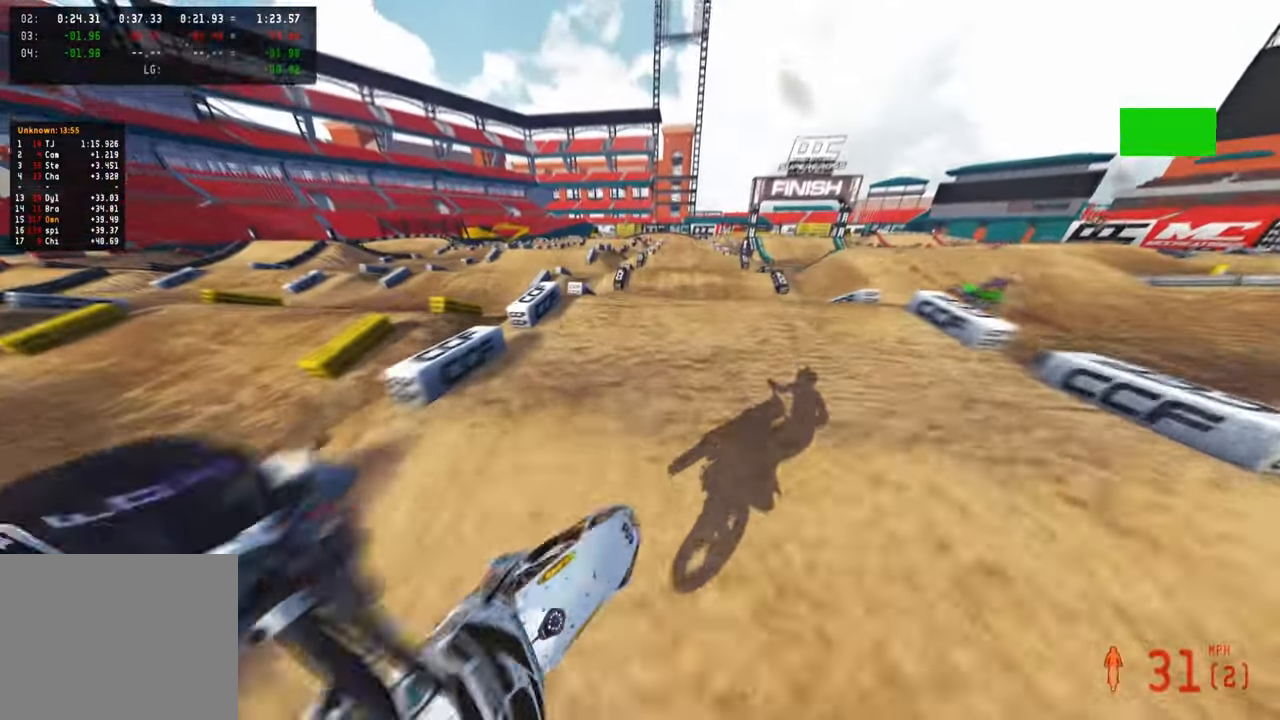
{"buttons": ["R2"], "left_stick": "up-right", "right_stick": "up", "events": [[166, "right_stick", "center"], [316, "right_stick", "up-left"], [383, "left_stick", "up-right"], [416, "right_stick", "up"]]}
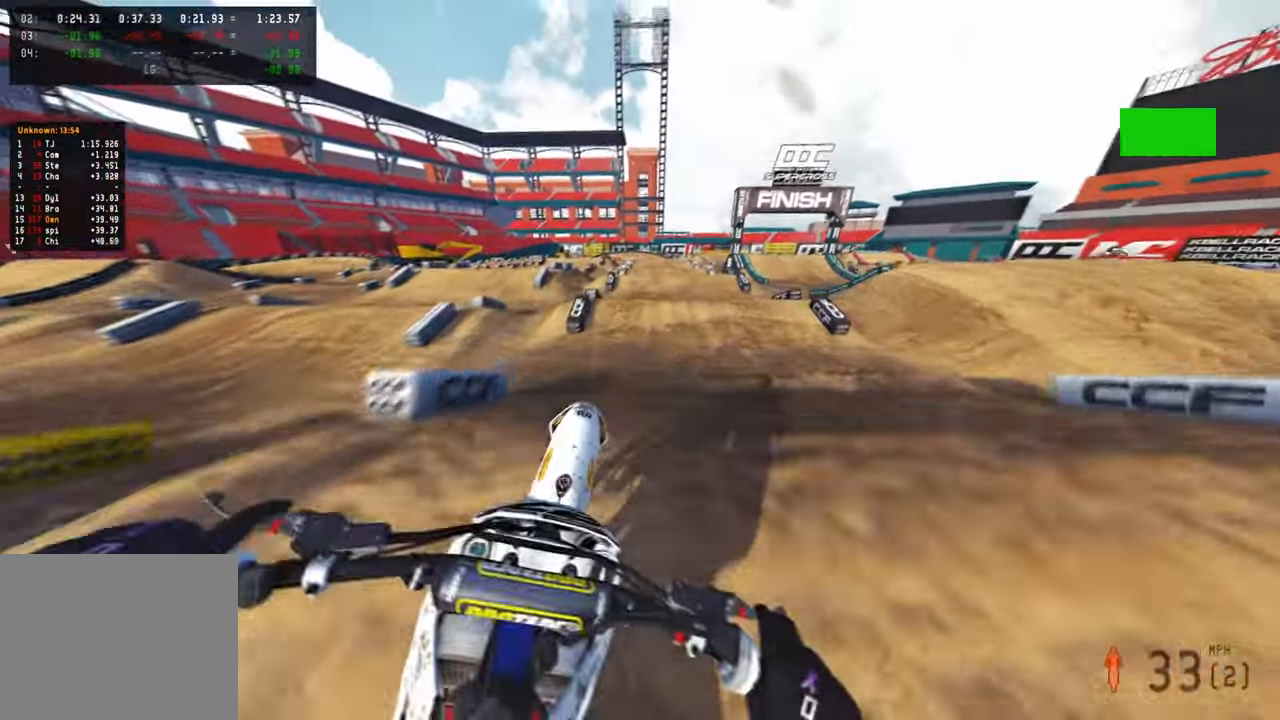
{"buttons": ["R2"], "left_stick": "center", "right_stick": "down-left", "events": [[16, "R3", "down"], [83, "R3", "up"], [166, "left_stick", "up-left"], [166, "right_stick", "left"], [216, "R3", "down"], [216, "right_stick", "down-left"], [333, "R3", "up"], [416, "left_stick", "center"]]}
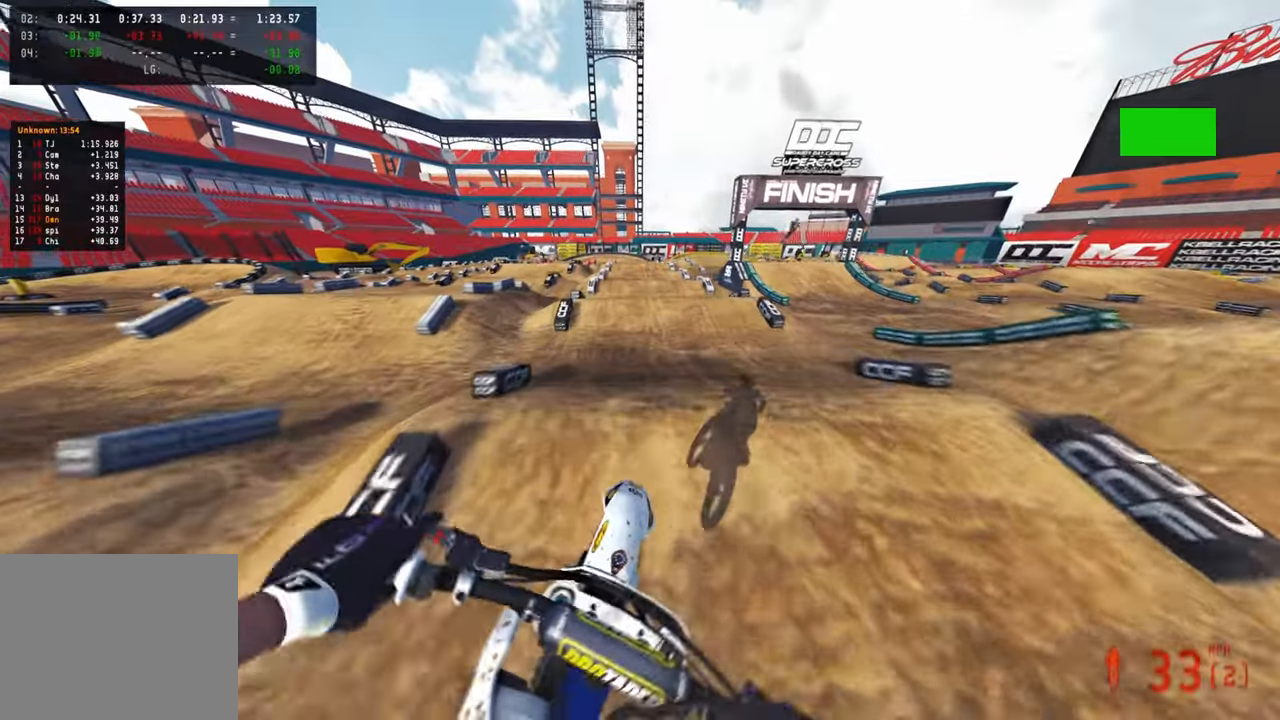
{"buttons": ["R2"], "left_stick": "center", "right_stick": "down-left", "events": []}
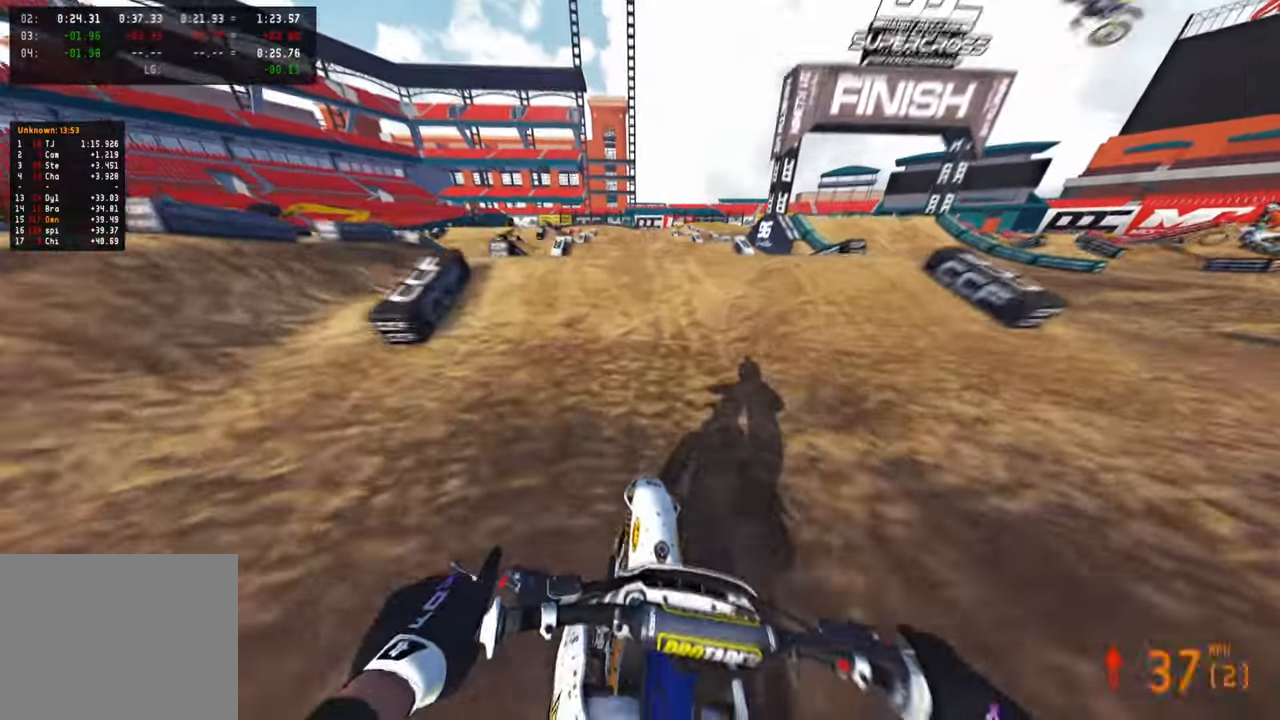
{"buttons": [], "left_stick": "up-right", "right_stick": "down-right", "events": [[33, "right_stick", "up-left"], [50, "left_stick", "left"], [116, "right_stick", "up"], [166, "R3", "down"], [233, "right_stick", "up-right"], [300, "R3", "up"], [383, "R2", "up"], [416, "right_stick", "down-right"], [433, "left_stick", "right"], [483, "left_stick", "up-right"]]}
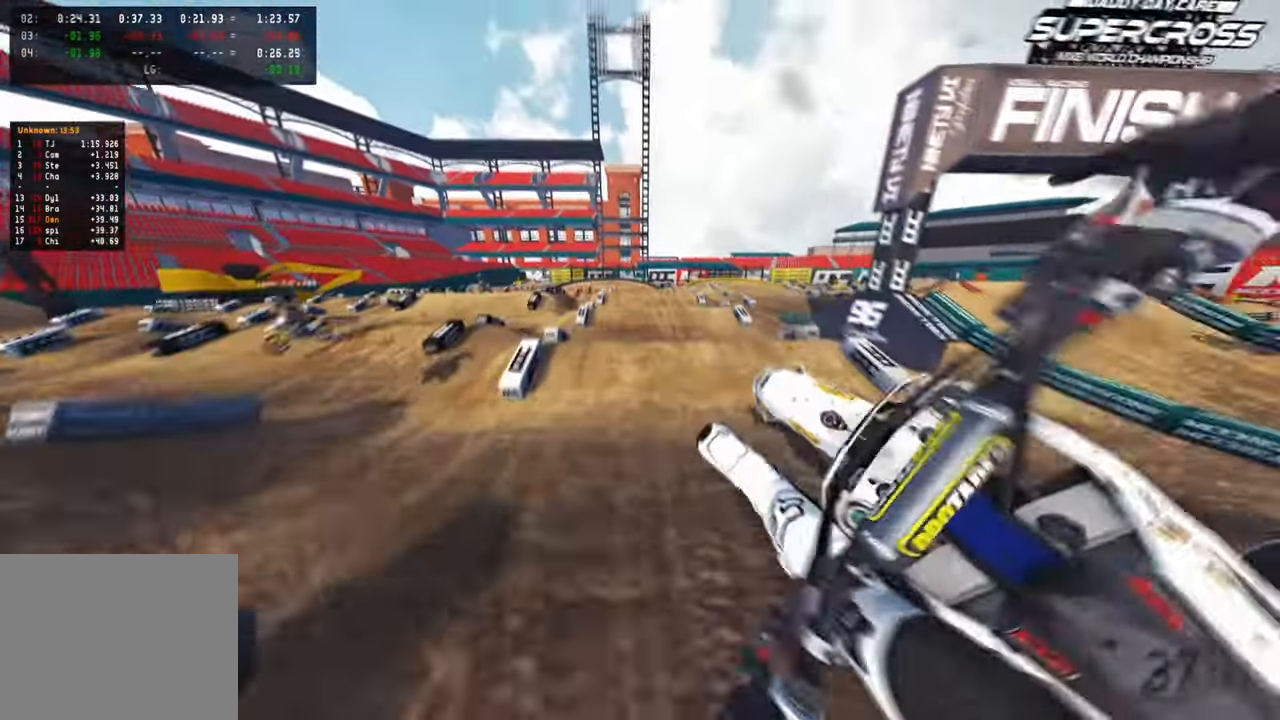
{"buttons": ["R2"], "left_stick": "up-right", "right_stick": "down", "events": [[16, "right_stick", "center"], [83, "right_stick", "down-left"], [200, "R3", "down"], [233, "right_stick", "center"], [316, "right_stick", "down"], [333, "R1", "down"], [333, "R3", "up"], [466, "R1", "up"], [466, "R2", "down"]]}
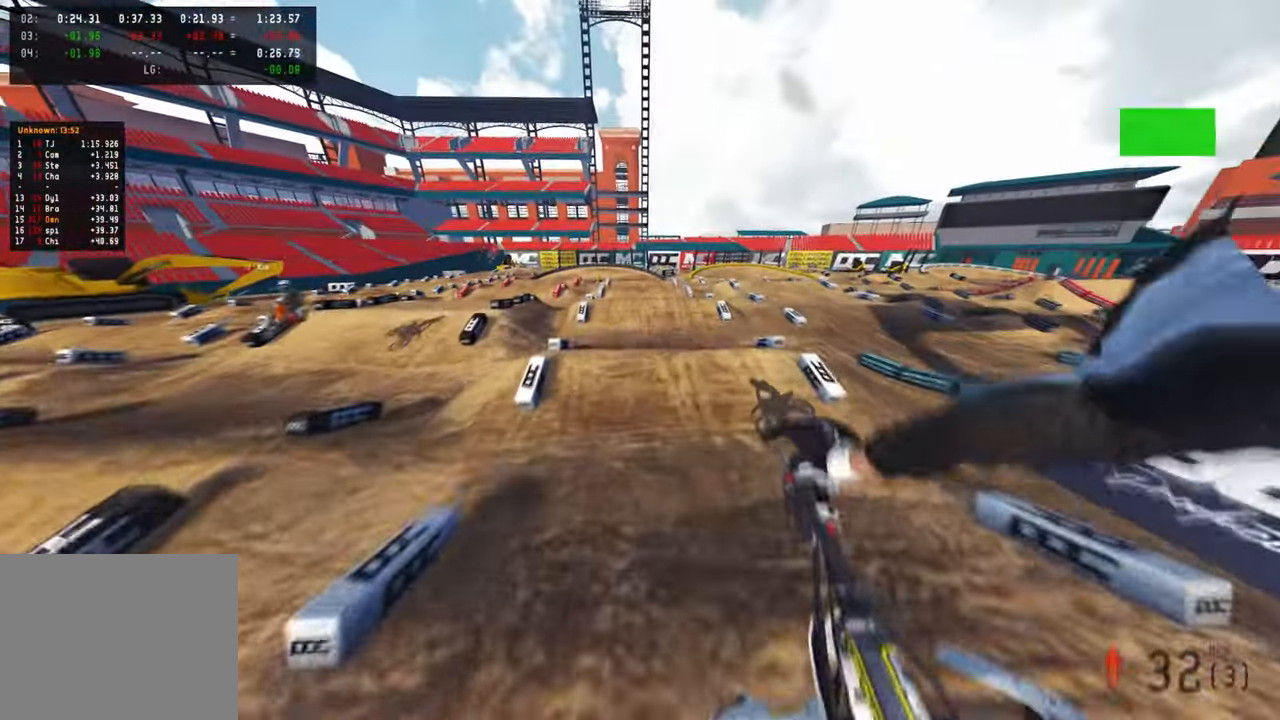
{"buttons": ["R2"], "left_stick": "up-right", "right_stick": "down", "events": [[83, "right_stick", "down-left"], [216, "right_stick", "down"]]}
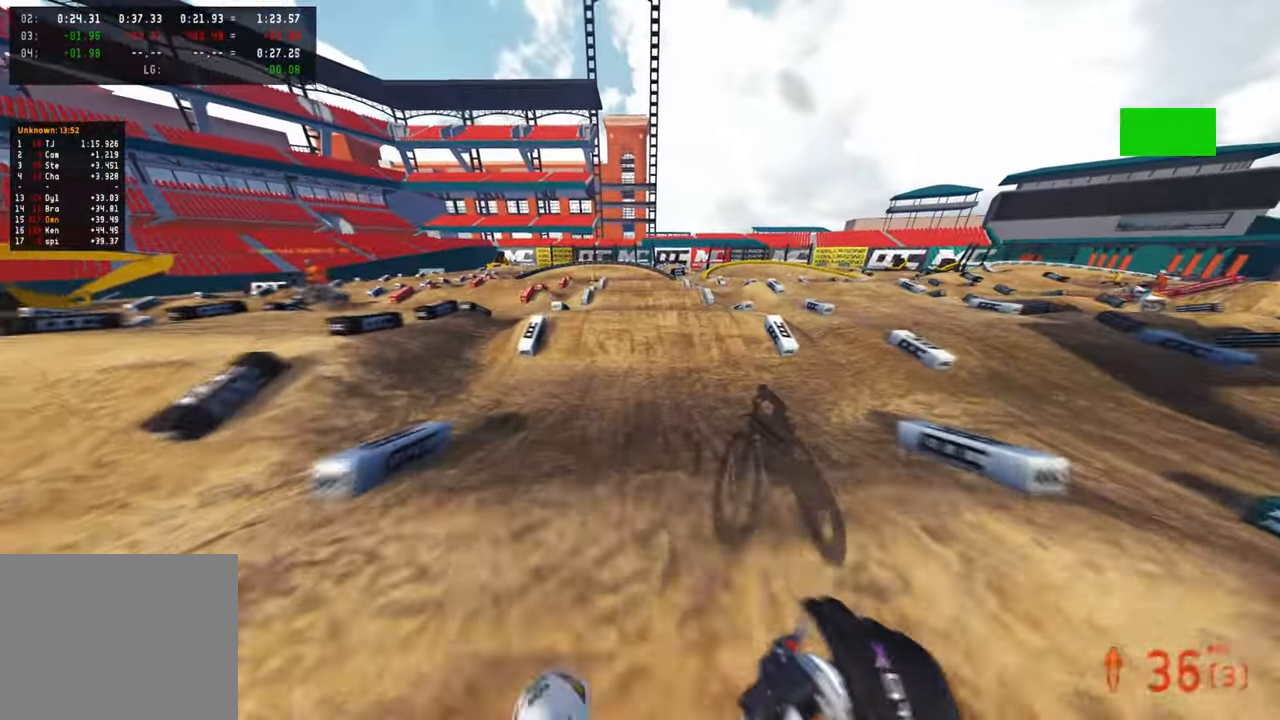
{"buttons": ["R2"], "left_stick": "left", "right_stick": "up-left", "events": [[33, "left_stick", "center"], [33, "right_stick", "down-left"], [366, "right_stick", "left"], [433, "left_stick", "left"], [466, "right_stick", "up-left"]]}
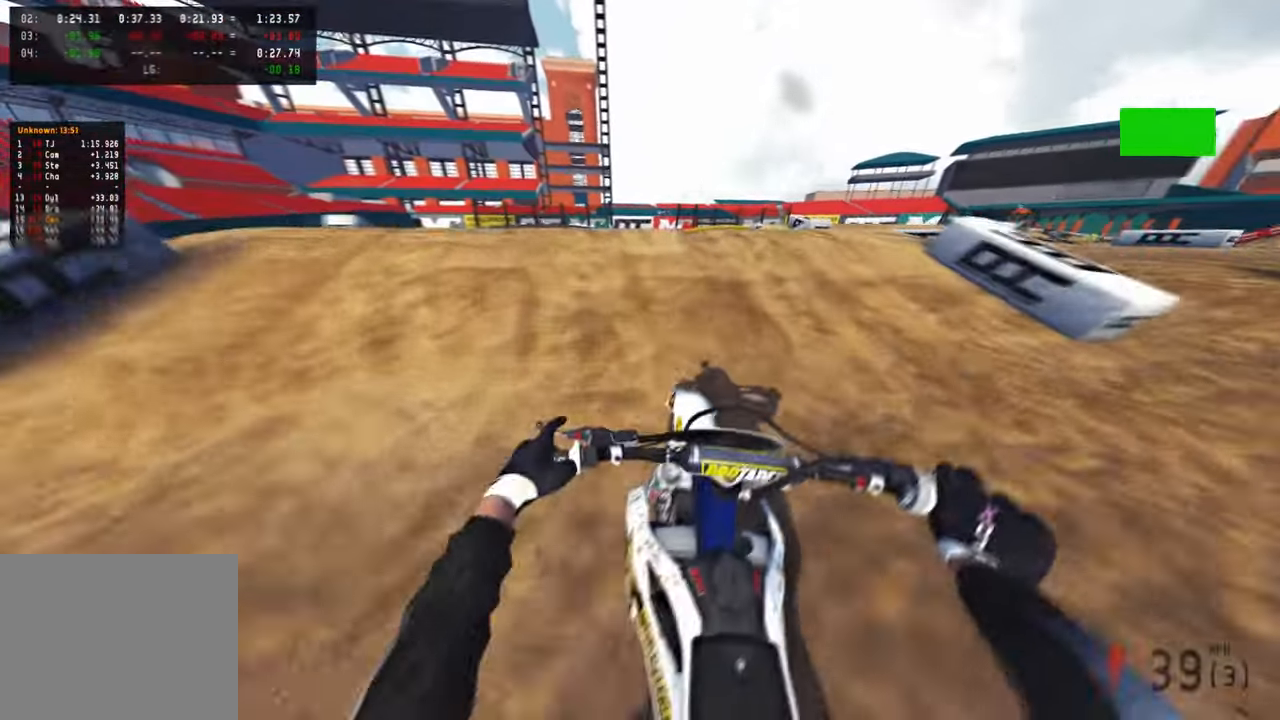
{"buttons": ["R2"], "left_stick": "up-right", "right_stick": "center", "events": [[33, "R3", "down"], [33, "right_stick", "up"], [166, "R3", "up"], [166, "right_stick", "up-right"], [316, "right_stick", "right"], [366, "R2", "up"], [366, "left_stick", "up-right"], [433, "right_stick", "center"], [466, "R2", "down"]]}
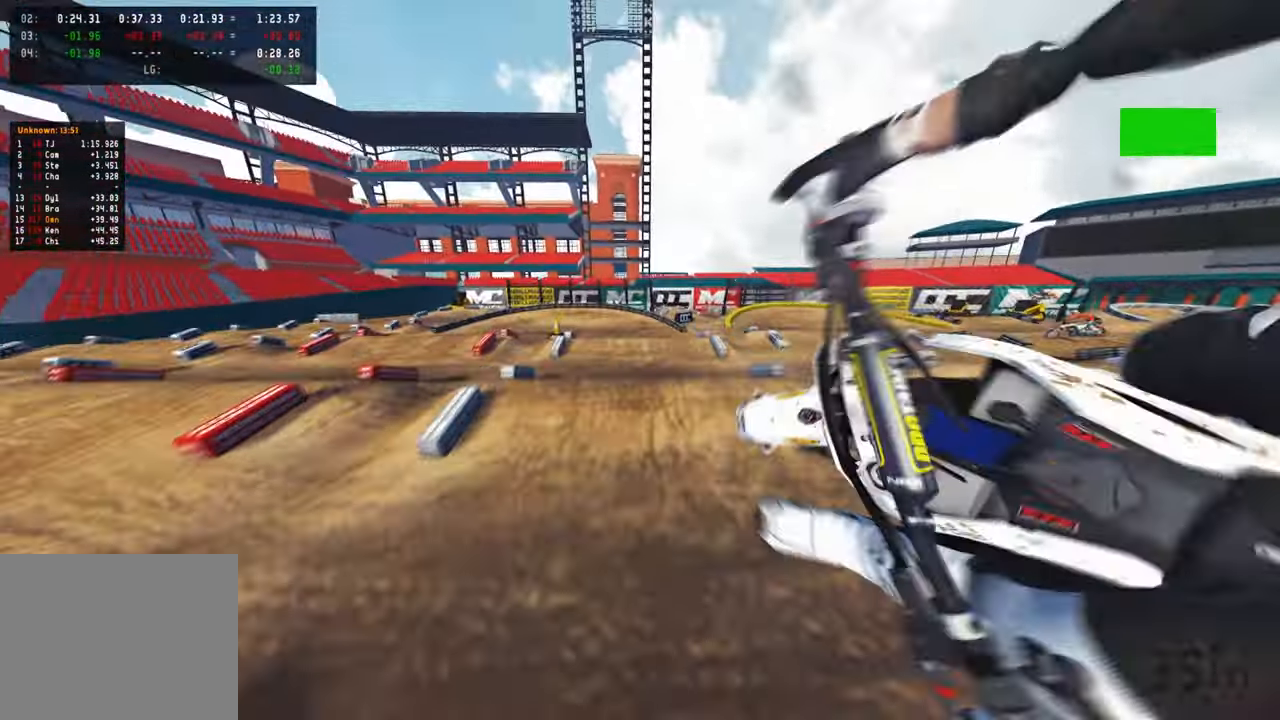
{"buttons": [], "left_stick": "up-right", "right_stick": "center", "events": [[50, "right_stick", "left"], [150, "R3", "down"], [216, "R3", "up"], [233, "L1", "down"], [233, "right_stick", "center"], [383, "L1", "up"], [483, "R2", "up"]]}
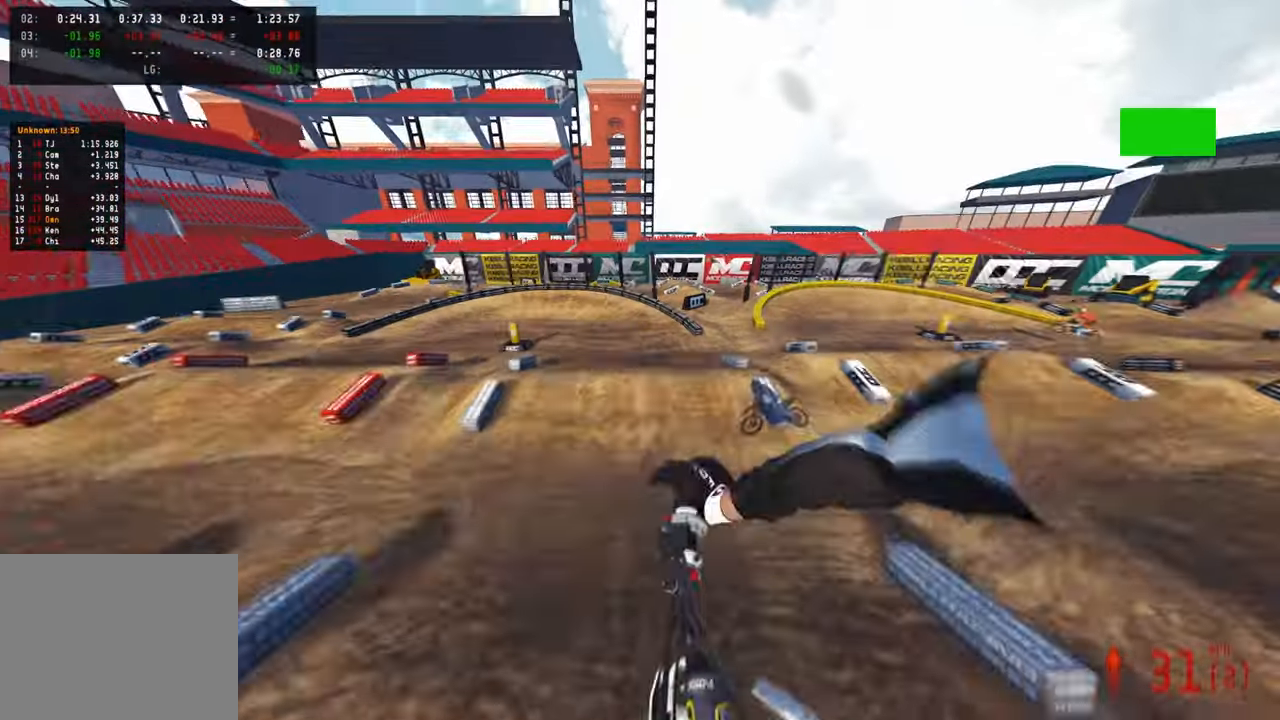
{"buttons": ["R2"], "left_stick": "up", "right_stick": "left", "events": [[166, "R2", "down"], [183, "left_stick", "up"], [200, "right_stick", "left"], [266, "R2", "up"], [366, "R2", "down"]]}
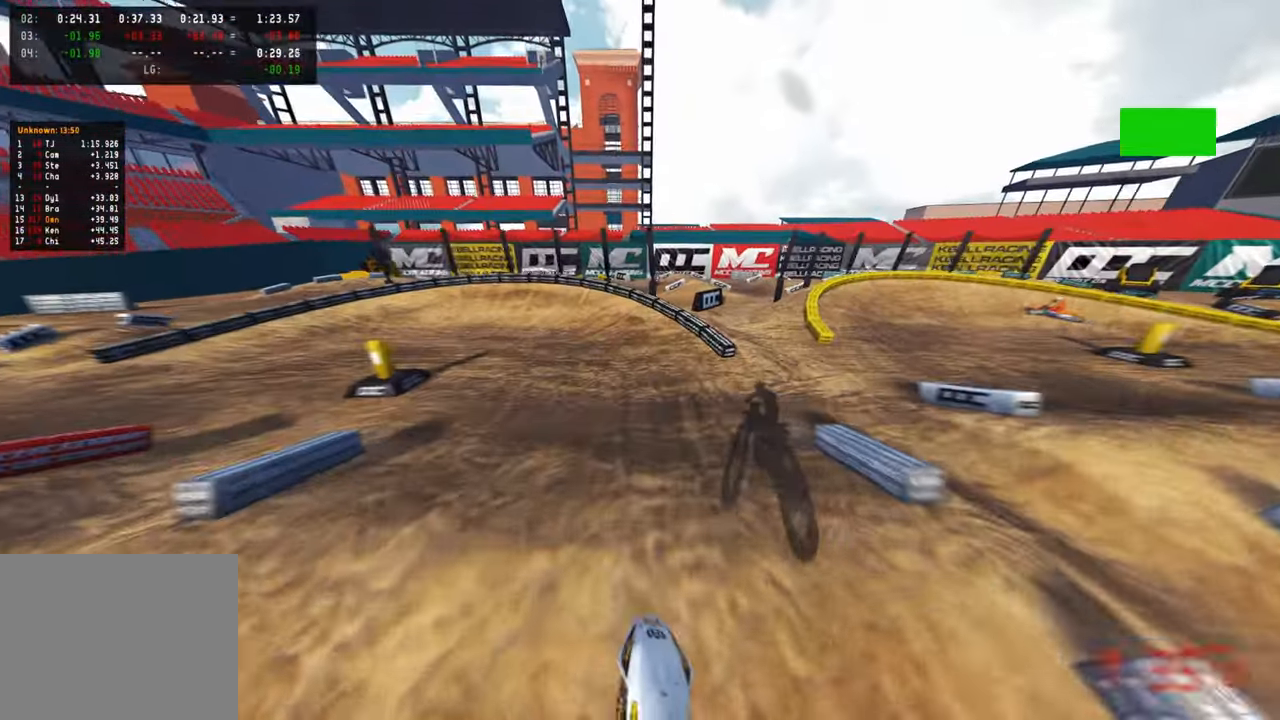
{"buttons": ["L2"], "left_stick": "up-left", "right_stick": "up-right", "events": [[300, "left_stick", "up-left"], [383, "right_stick", "up"], [433, "R3", "down"], [466, "L2", "down"], [500, "R2", "up"], [500, "R3", "up"], [500, "right_stick", "up-right"]]}
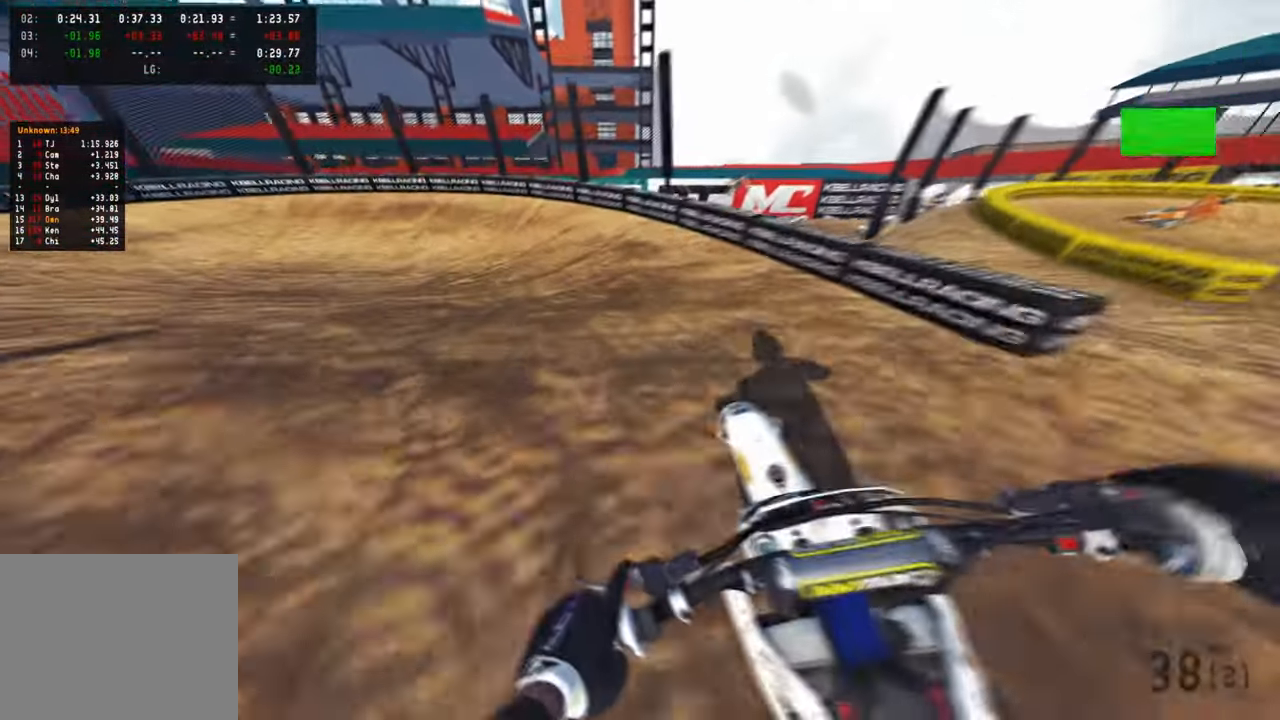
{"buttons": [], "left_stick": "up-left", "right_stick": "up-right", "events": [[450, "L2", "up"]]}
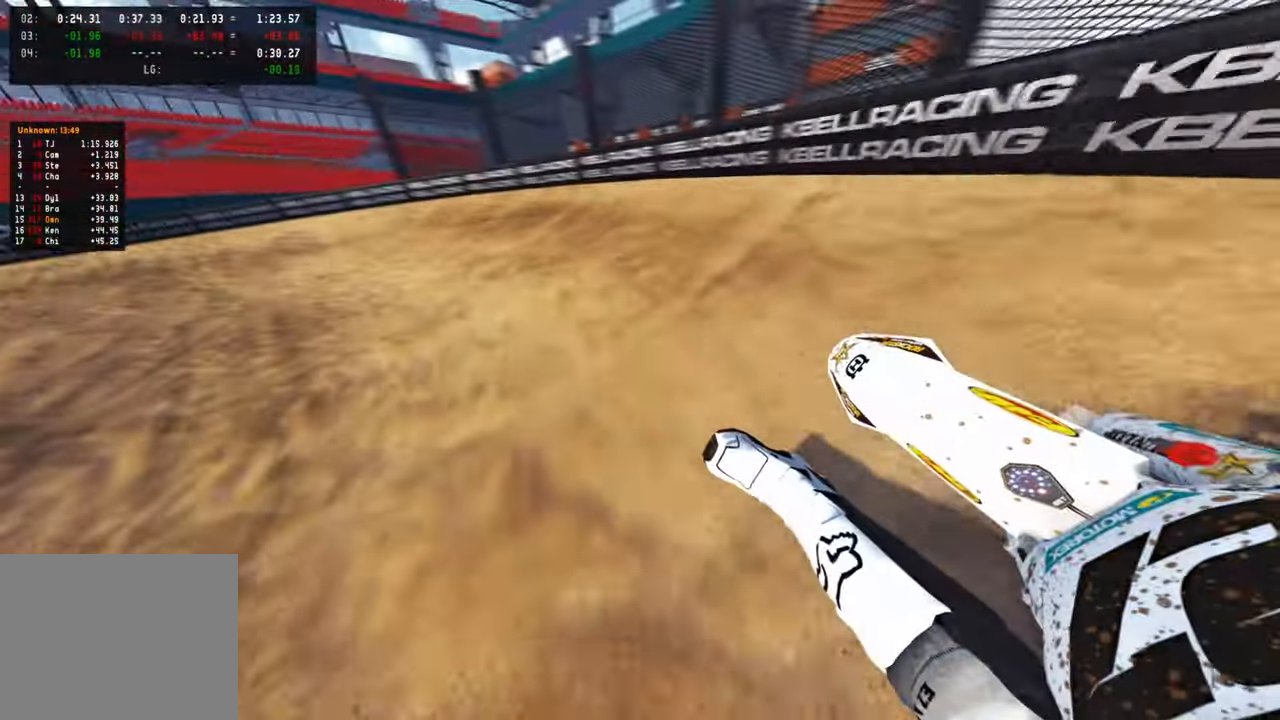
{"buttons": ["R2"], "left_stick": "up-left", "right_stick": "up-right", "events": [[66, "R2", "down"]]}